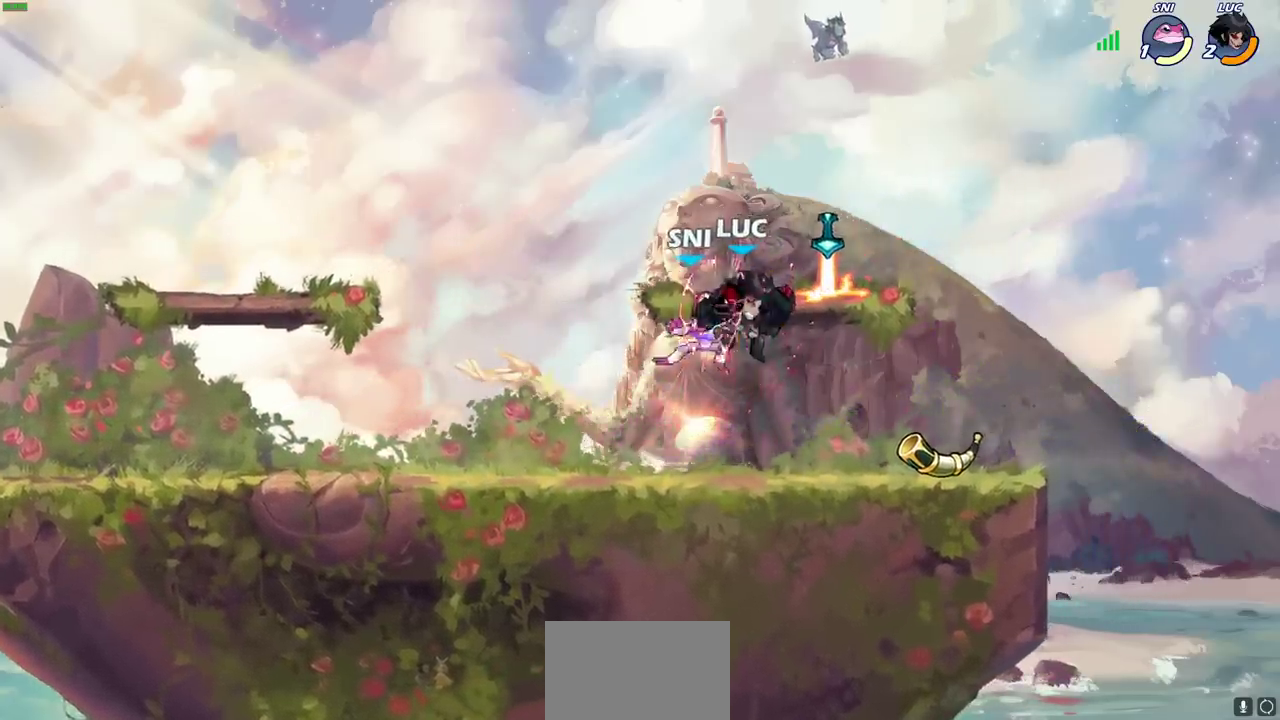
Gameplay with a controller (PlayStation layout); each line is a JSON object with the inputs held at the frame after it (dt_ms = milliseconds from this image to that frame). "events" lists button and stick changes between this image and that frame as [ms after this image, input, new state], when the widget could be followed in between.
{"dt_ms": 400, "buttons": [], "left_stick": "down-left", "right_stick": "center", "events": [[217, "left_stick", "left"], [283, "left_stick", "down-left"]]}
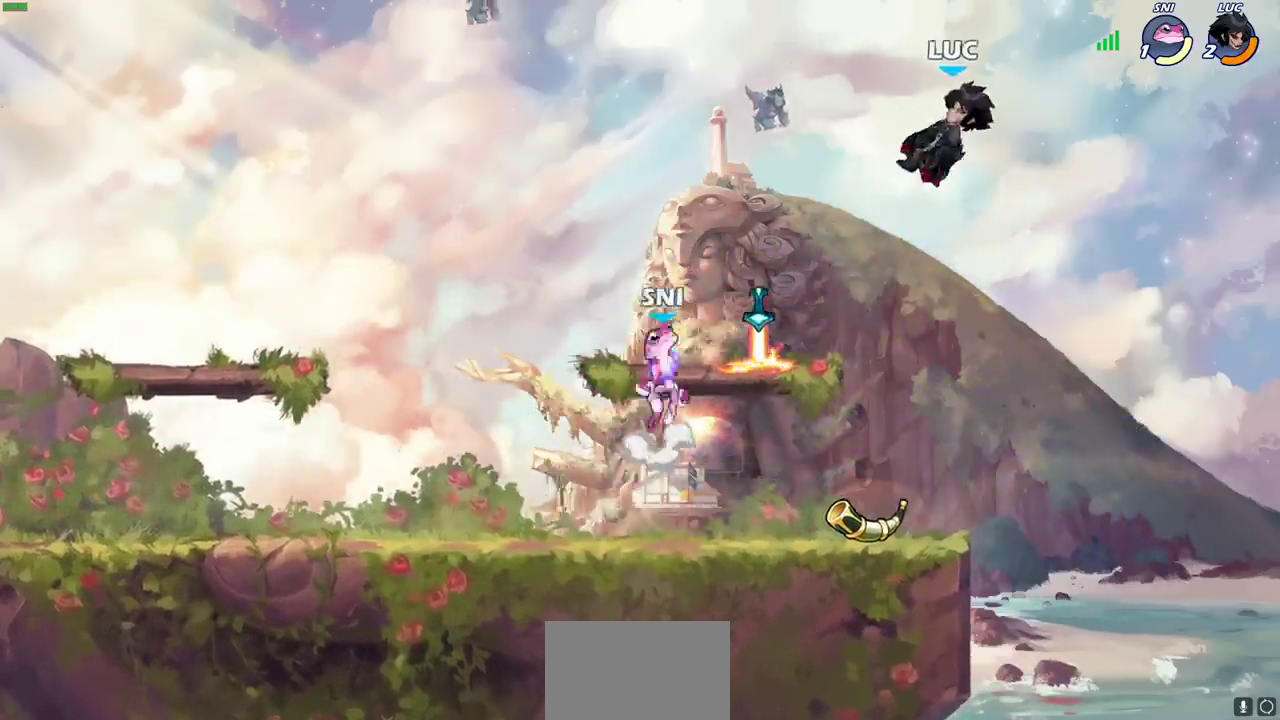
{"dt_ms": 700, "buttons": [], "left_stick": "down-left", "right_stick": "center", "events": [[217, "left_stick", "up-right"], [233, "CROSS", "down"], [333, "left_stick", "left"], [367, "CROSS", "up"], [617, "left_stick", "down-left"]]}
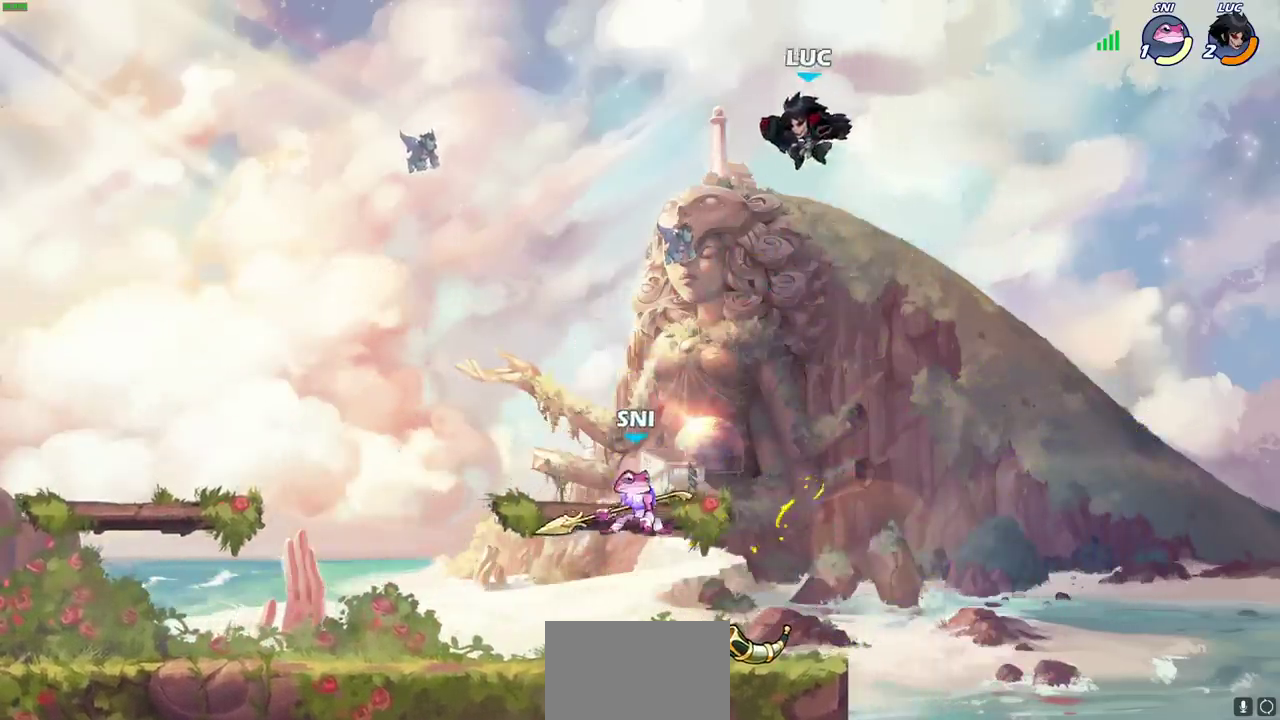
{"dt_ms": 600, "buttons": [], "left_stick": "left", "right_stick": "center", "events": [[233, "left_stick", "right"], [333, "CROSS", "down"], [450, "CROSS", "up"], [567, "left_stick", "left"]]}
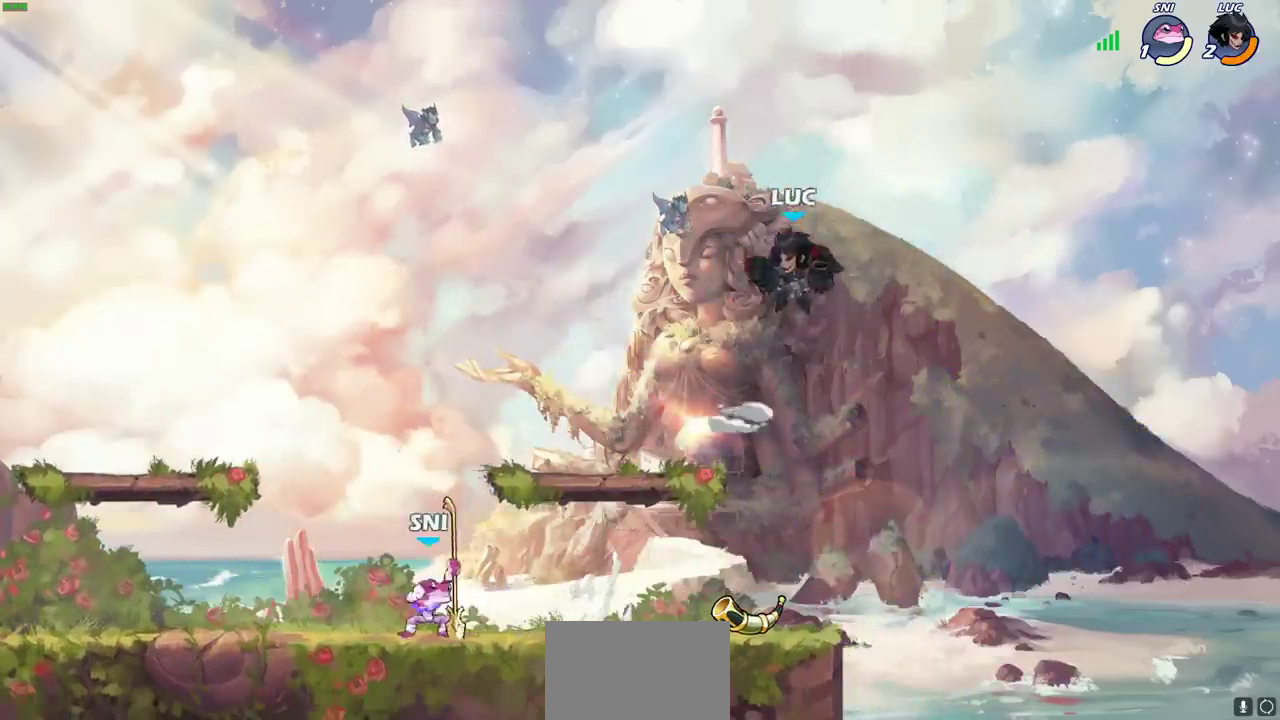
{"dt_ms": 500, "buttons": [], "left_stick": "down-left", "right_stick": "center", "events": [[233, "left_stick", "down-left"]]}
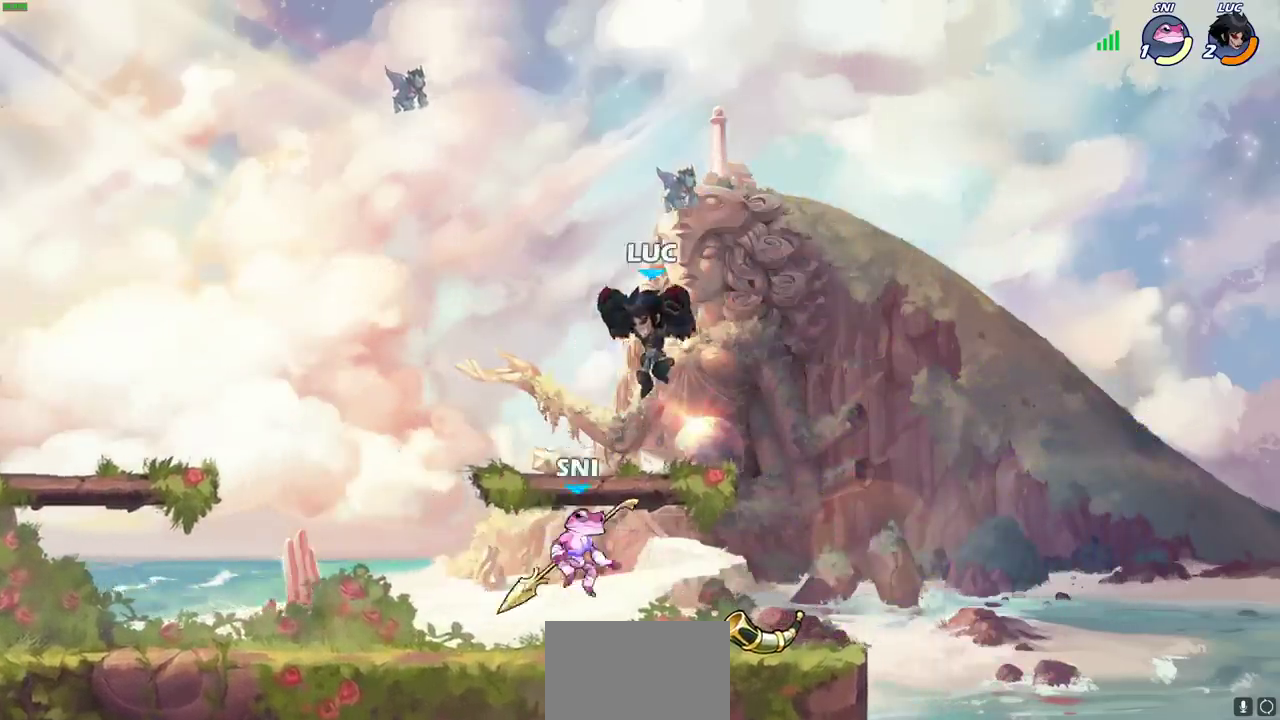
{"dt_ms": 300, "buttons": [], "left_stick": "center", "right_stick": "center", "events": [[17, "SQUARE", "down"], [100, "SQUARE", "up"], [233, "left_stick", "center"]]}
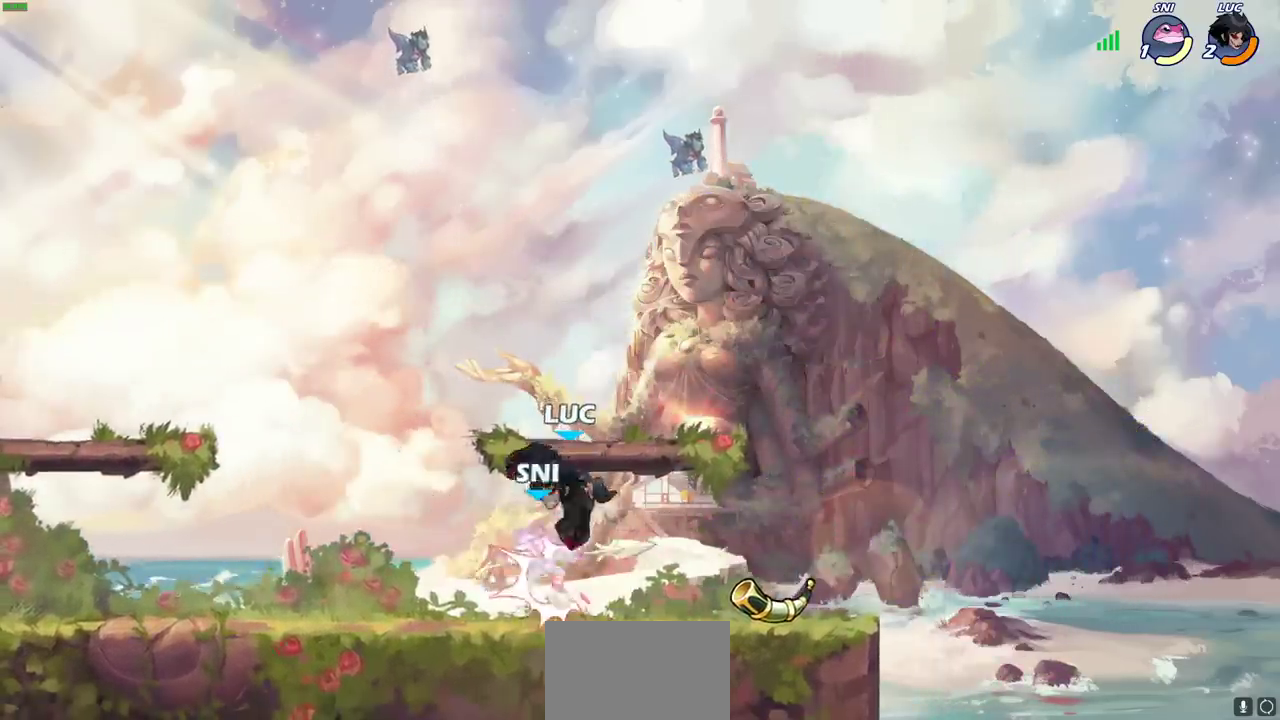
{"dt_ms": 400, "buttons": [], "left_stick": "center", "right_stick": "center", "events": []}
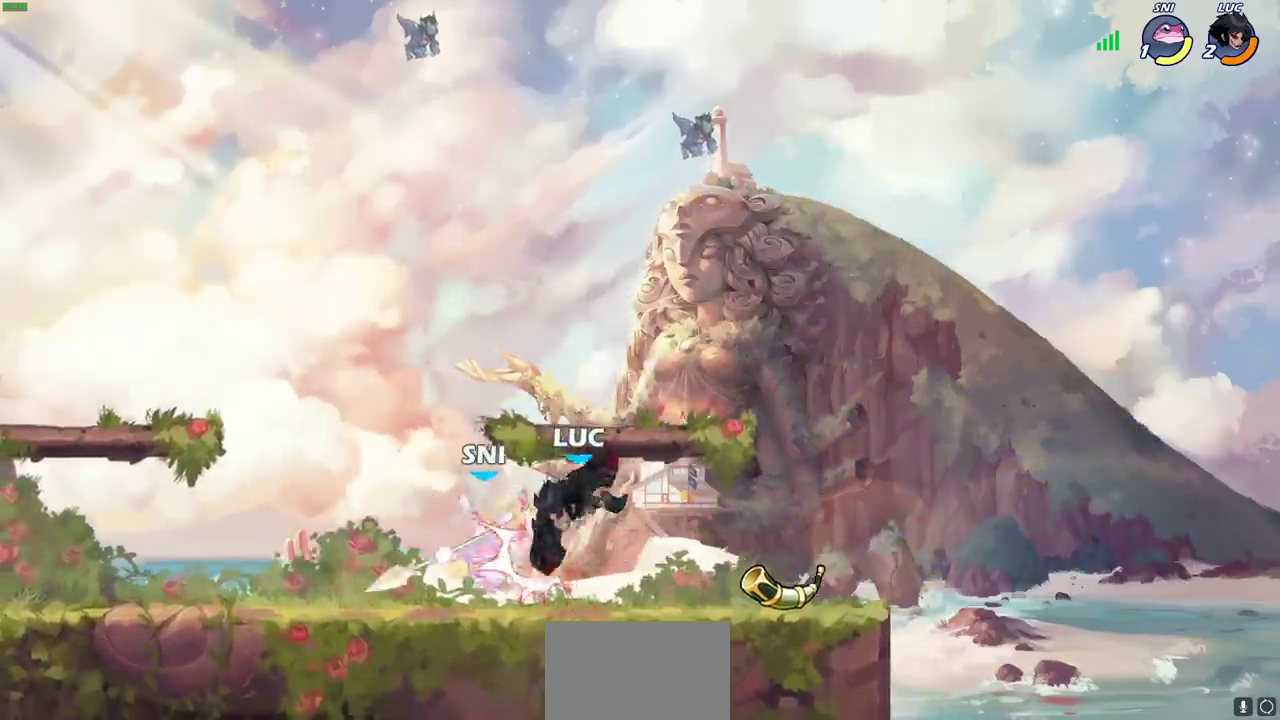
{"dt_ms": 700, "buttons": [], "left_stick": "center", "right_stick": "center", "events": [[83, "left_stick", "left"], [533, "left_stick", "center"], [633, "left_stick", "right"], [700, "left_stick", "center"]]}
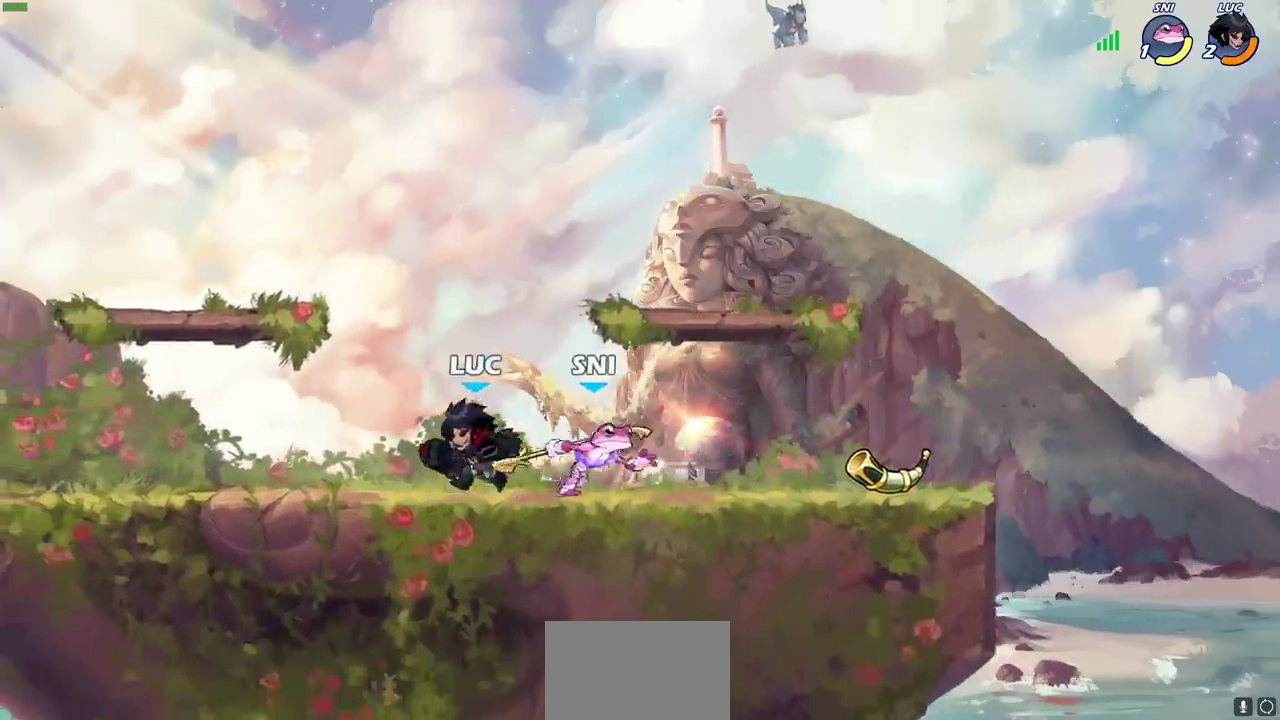
{"dt_ms": 600, "buttons": ["SQUARE"], "left_stick": "center", "right_stick": "center", "events": [[17, "SQUARE", "down"], [100, "SQUARE", "up"], [200, "SQUARE", "down"], [283, "SQUARE", "up"], [367, "SQUARE", "down"], [450, "SQUARE", "up"], [550, "SQUARE", "down"]]}
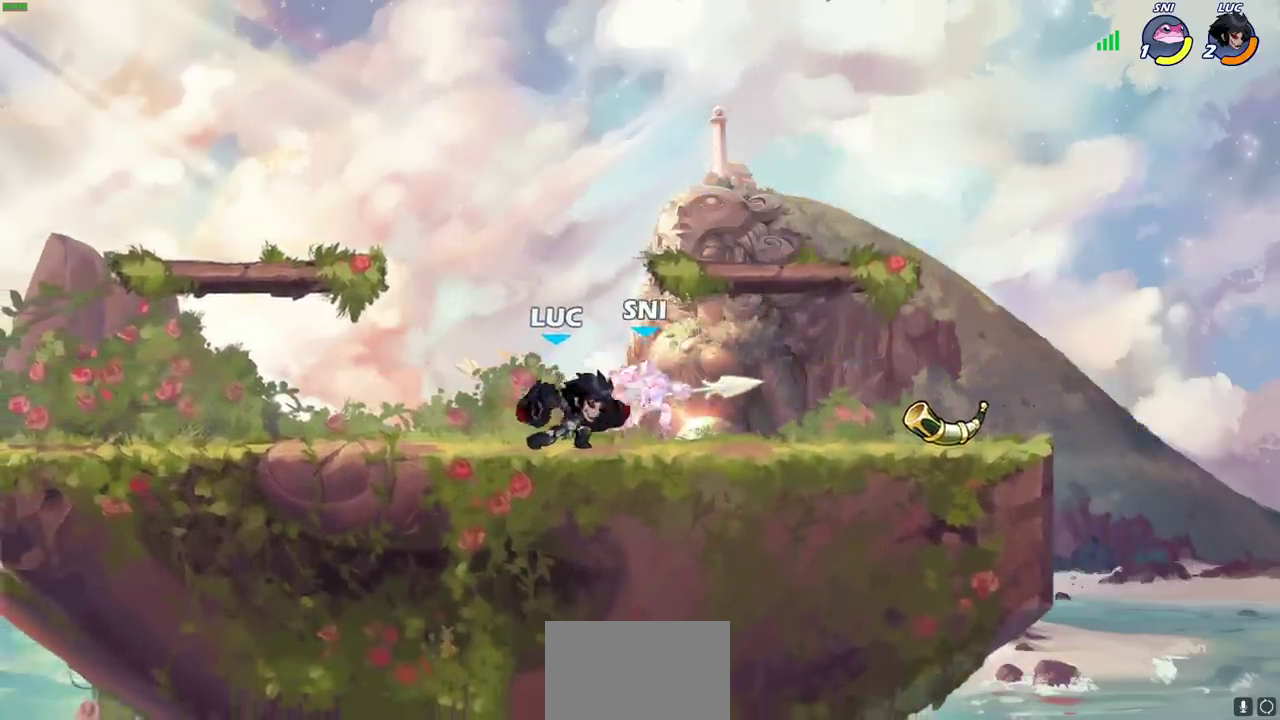
{"dt_ms": 400, "buttons": [], "left_stick": "right", "right_stick": "center", "events": [[17, "SQUARE", "up"], [117, "SQUARE", "down"], [233, "SQUARE", "up"], [317, "left_stick", "right"]]}
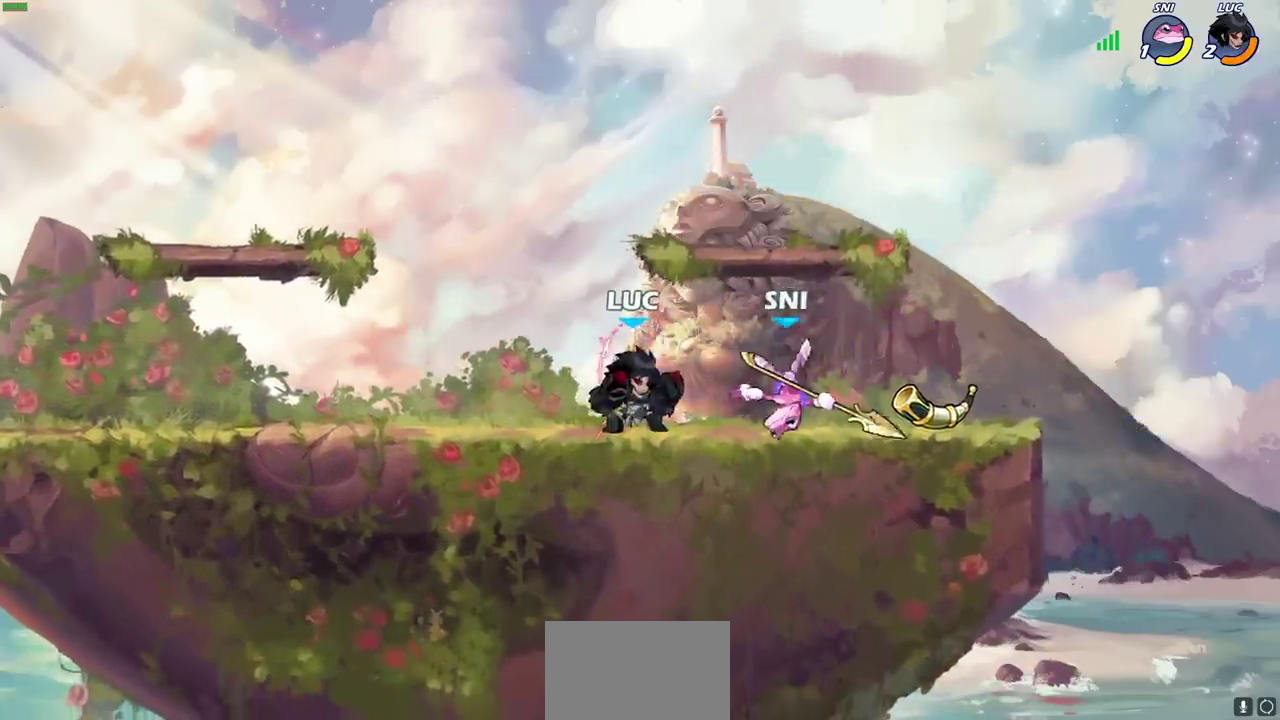
{"dt_ms": 600, "buttons": [], "left_stick": "center", "right_stick": "center", "events": [[33, "R2", "down"], [50, "R1", "down"], [233, "R1", "up"], [233, "R2", "up"], [350, "left_stick", "up-left"], [433, "left_stick", "right"], [483, "SQUARE", "down"], [533, "left_stick", "center"], [550, "SQUARE", "up"]]}
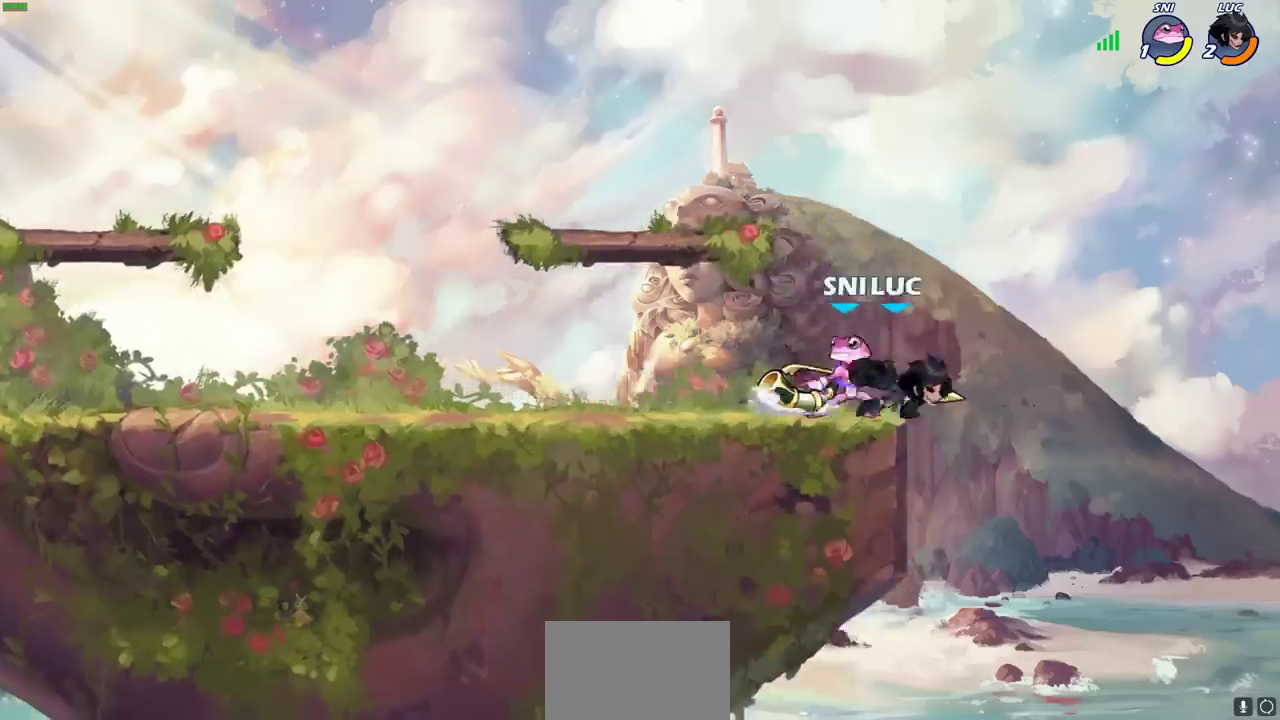
{"dt_ms": 500, "buttons": ["CROSS"], "left_stick": "up-left", "right_stick": "center", "events": [[367, "left_stick", "up-left"], [433, "CROSS", "down"]]}
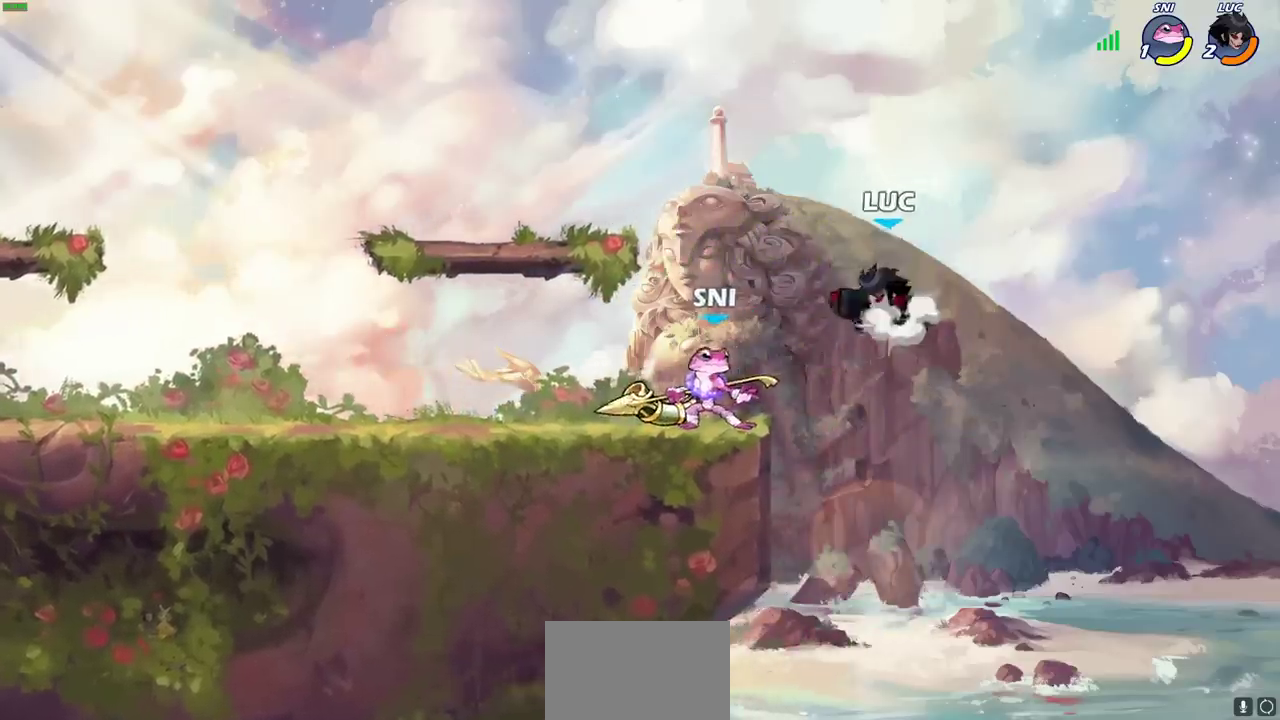
{"dt_ms": 400, "buttons": [], "left_stick": "down-left", "right_stick": "center", "events": [[117, "left_stick", "left"], [133, "CROSS", "up"], [317, "left_stick", "down-left"]]}
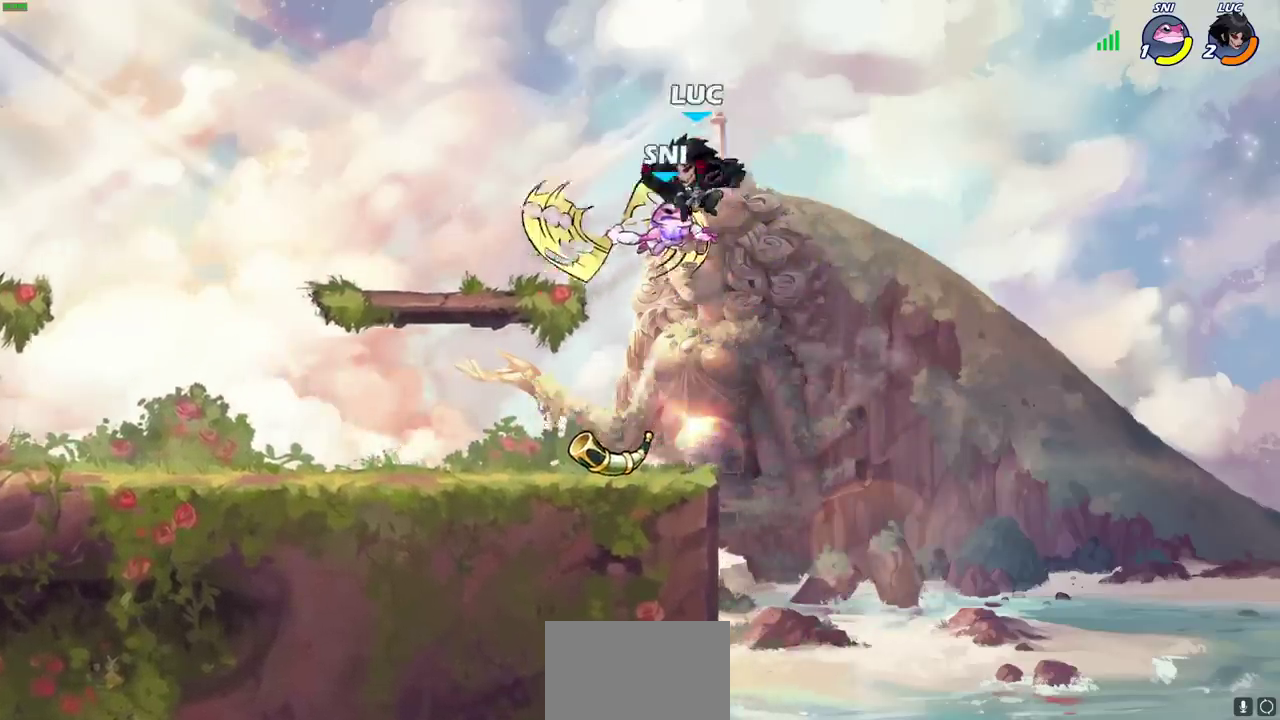
{"dt_ms": 500, "buttons": ["SQUARE"], "left_stick": "center", "right_stick": "center", "events": [[133, "left_stick", "up-left"], [217, "left_stick", "center"], [350, "left_stick", "right"], [433, "left_stick", "center"], [483, "SQUARE", "down"]]}
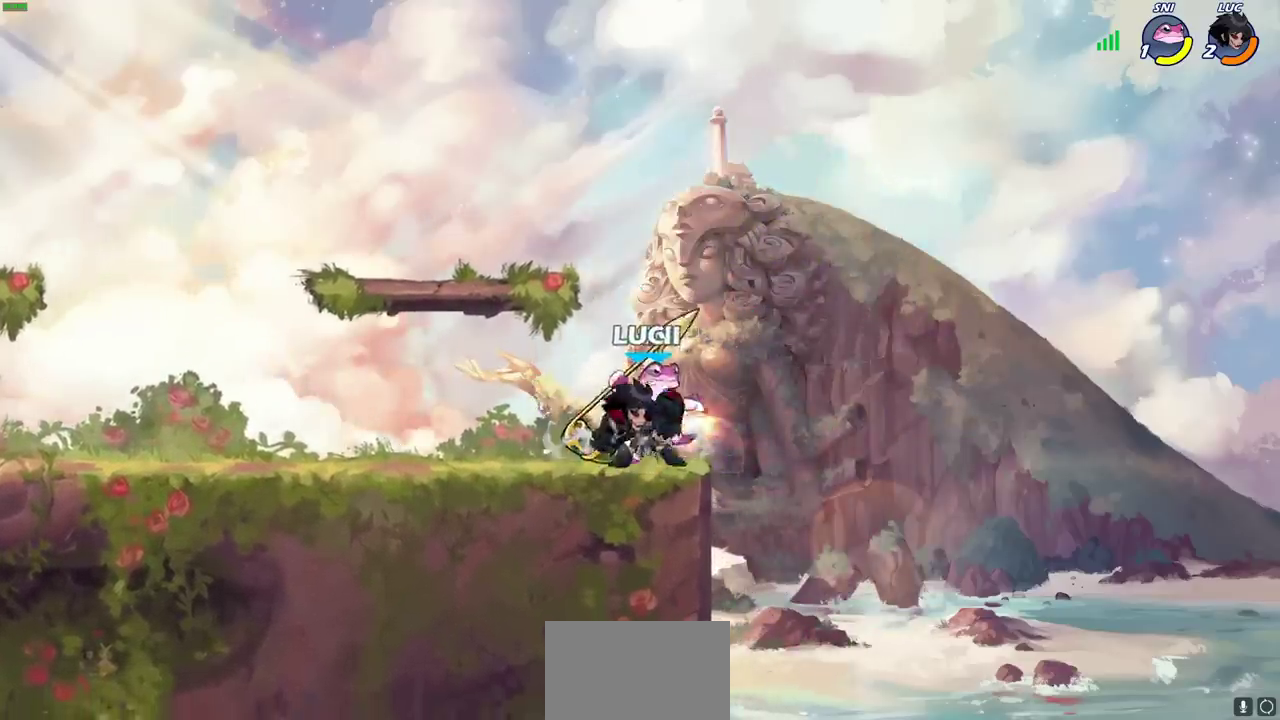
{"dt_ms": 400, "buttons": [], "left_stick": "center", "right_stick": "center", "events": [[33, "SQUARE", "up"], [150, "SQUARE", "down"], [233, "SQUARE", "up"], [317, "SQUARE", "down"], [400, "SQUARE", "up"]]}
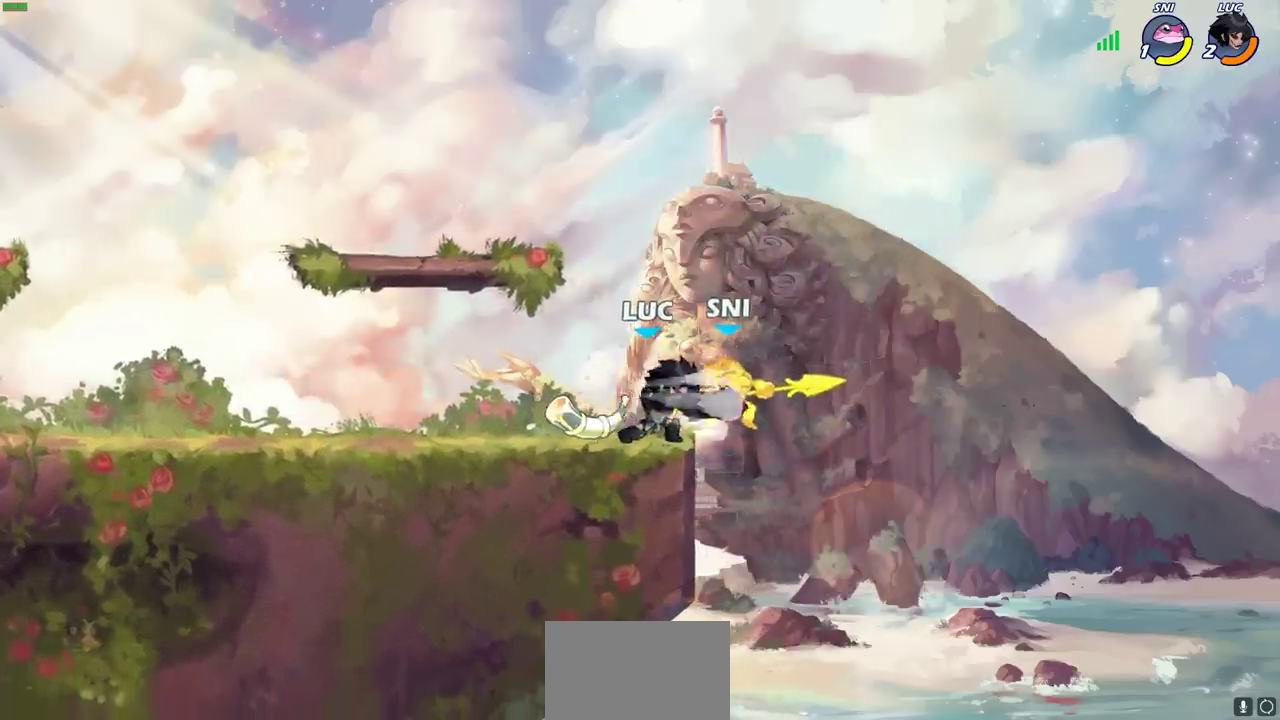
{"dt_ms": 500, "buttons": [], "left_stick": "right", "right_stick": "center", "events": [[100, "SQUARE", "down"], [250, "SQUARE", "up"], [367, "left_stick", "right"]]}
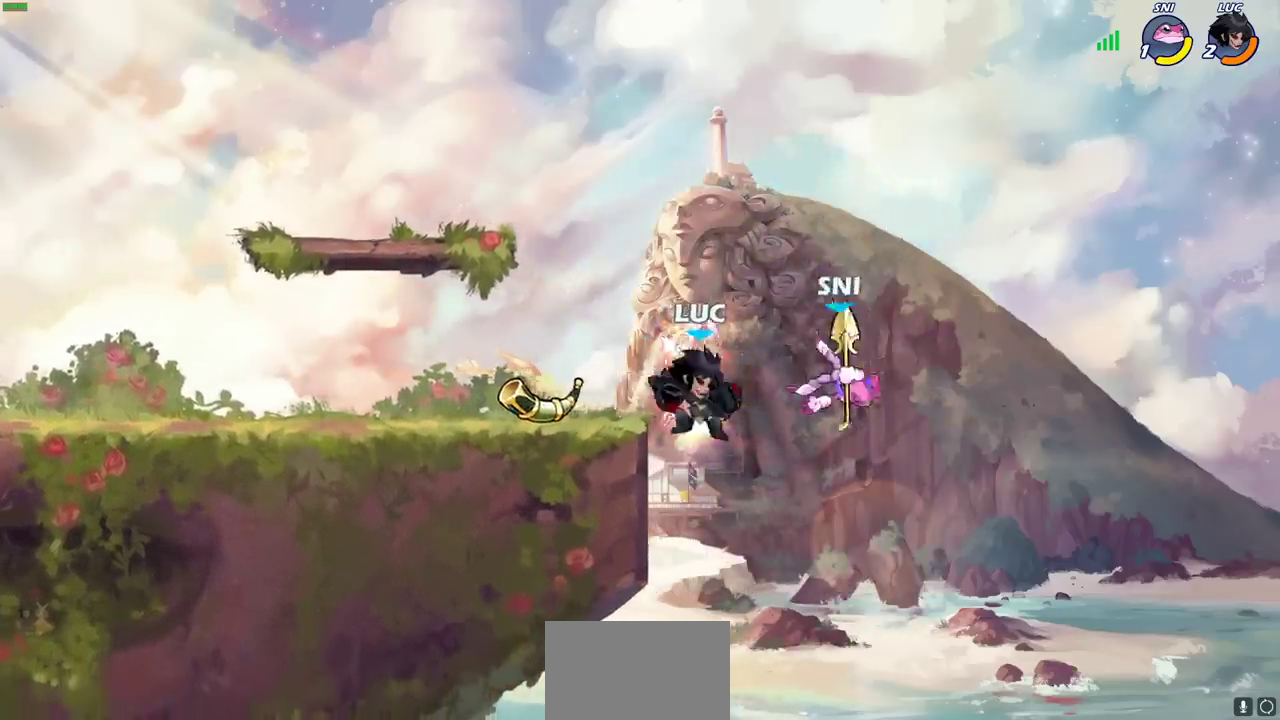
{"dt_ms": 600, "buttons": [], "left_stick": "center", "right_stick": "center", "events": [[33, "R1", "down"], [33, "R2", "down"], [133, "CIRCLE", "down"], [150, "R1", "up"], [150, "R2", "up"], [167, "left_stick", "down"], [350, "CIRCLE", "up"], [383, "left_stick", "right"], [517, "left_stick", "center"]]}
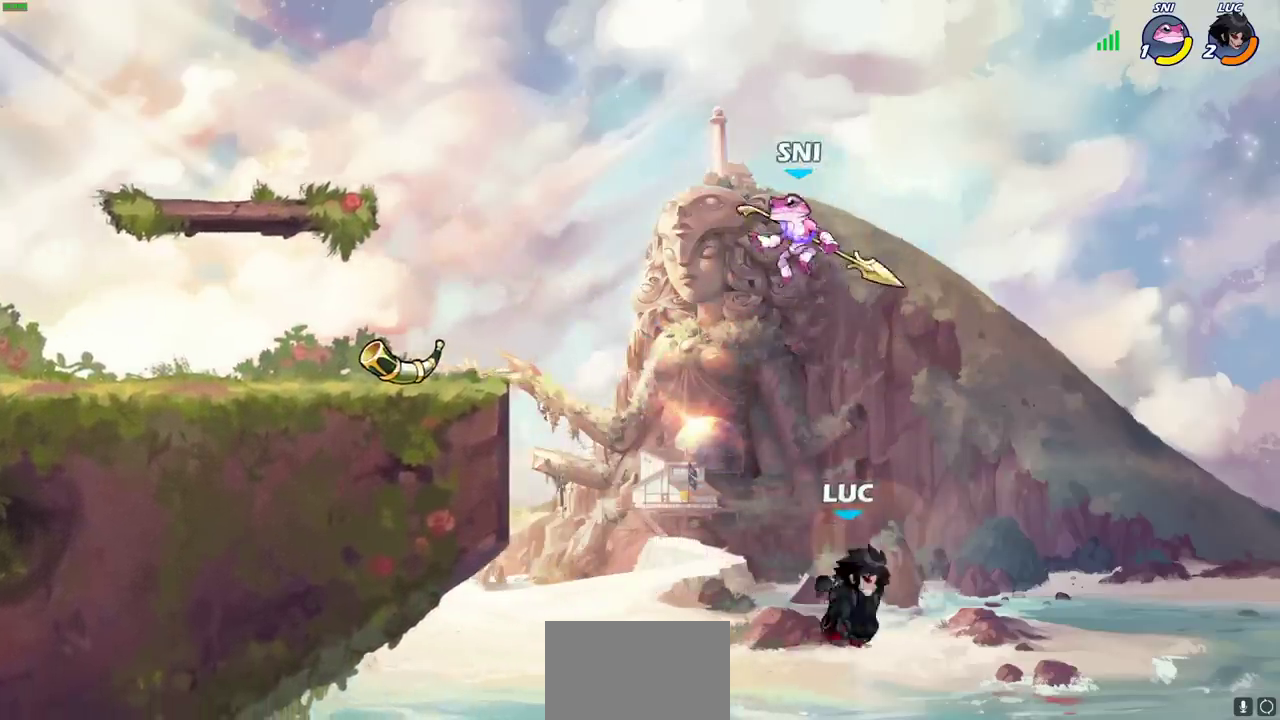
{"dt_ms": 400, "buttons": [], "left_stick": "up-right", "right_stick": "center", "events": [[117, "left_stick", "up-right"], [217, "CROSS", "down"], [383, "CROSS", "up"]]}
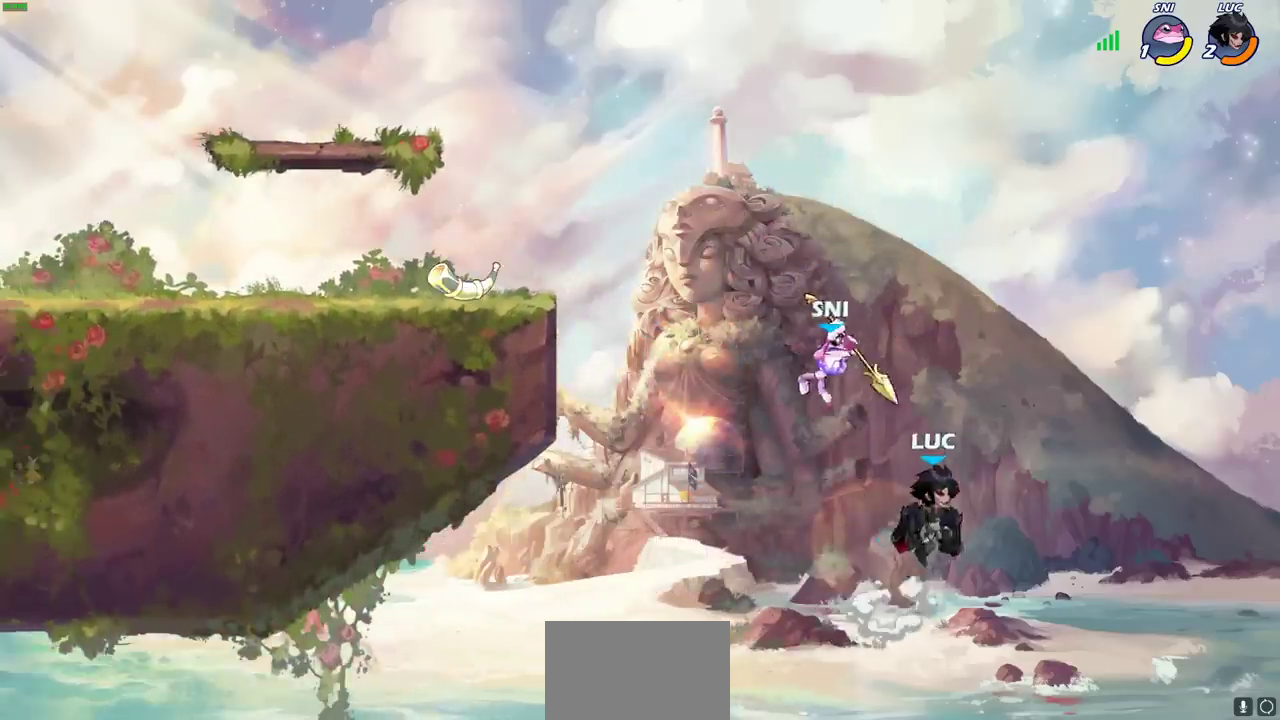
{"dt_ms": 500, "buttons": ["SQUARE"], "left_stick": "left", "right_stick": "center", "events": [[67, "left_stick", "up-left"], [117, "left_stick", "left"], [483, "SQUARE", "down"]]}
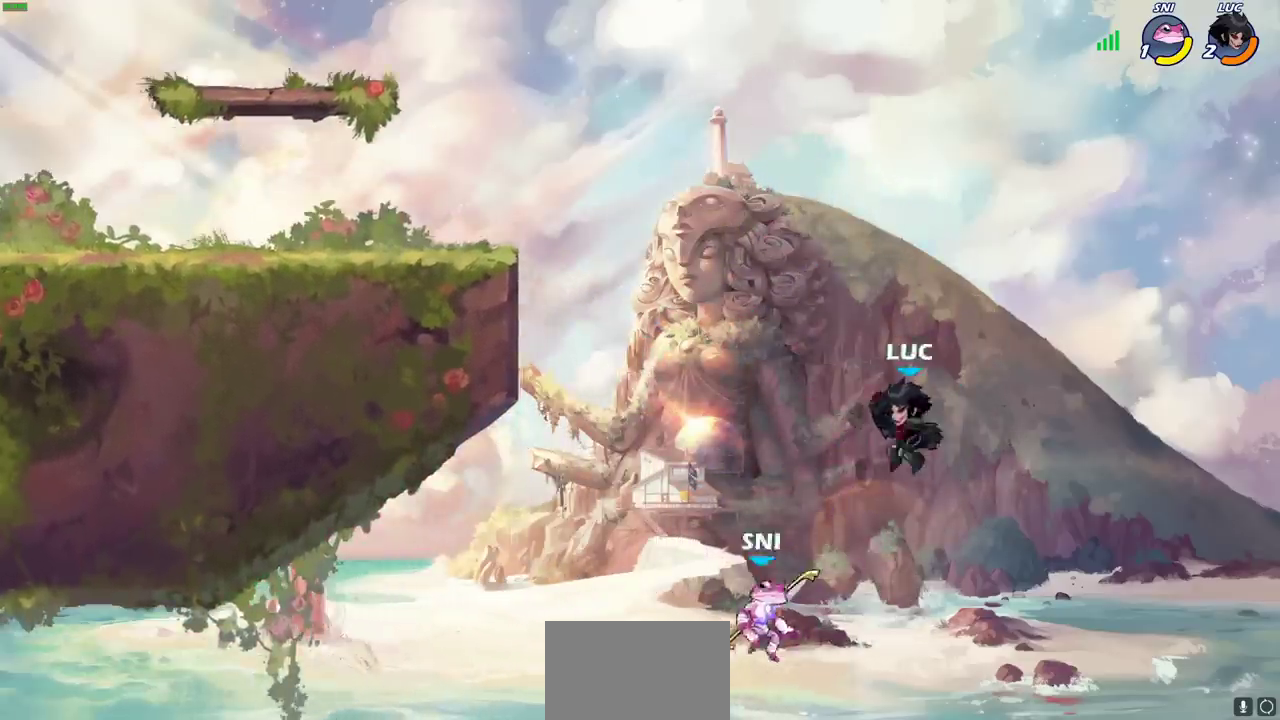
{"dt_ms": 500, "buttons": [], "left_stick": "up-left", "right_stick": "center"}
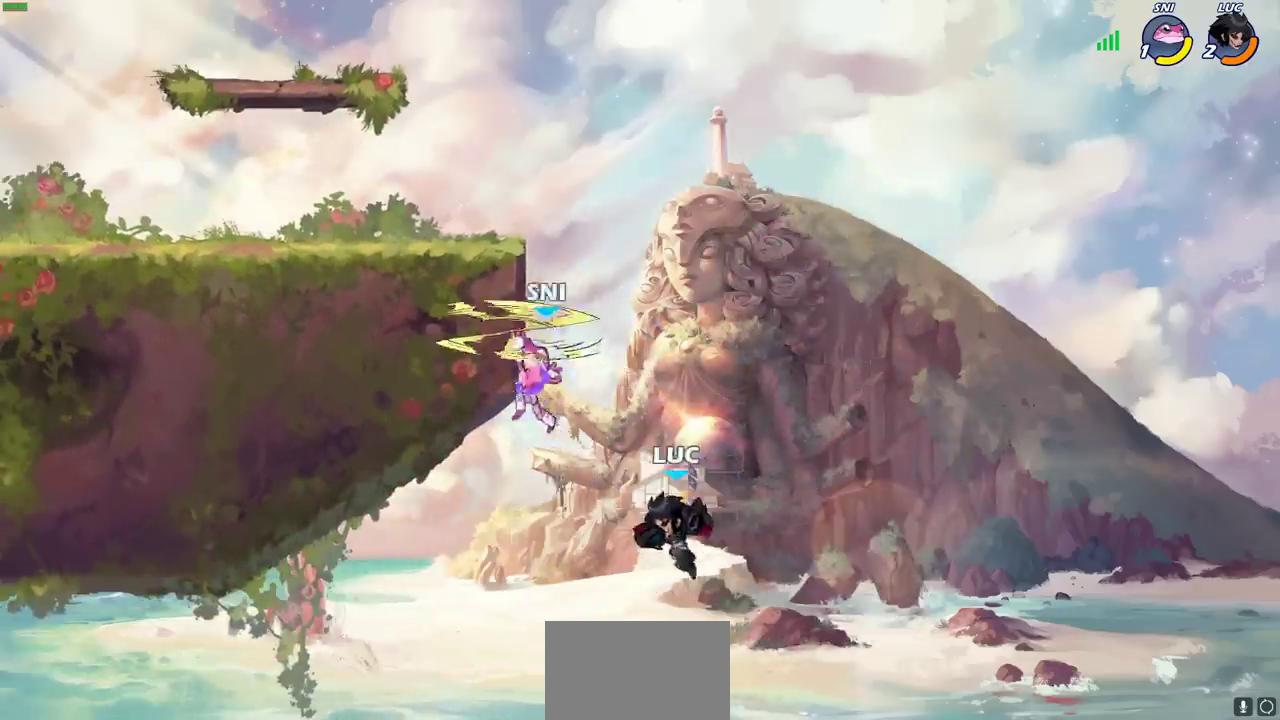
{"dt_ms": 300, "buttons": ["CROSS"], "left_stick": "center", "right_stick": "center"}
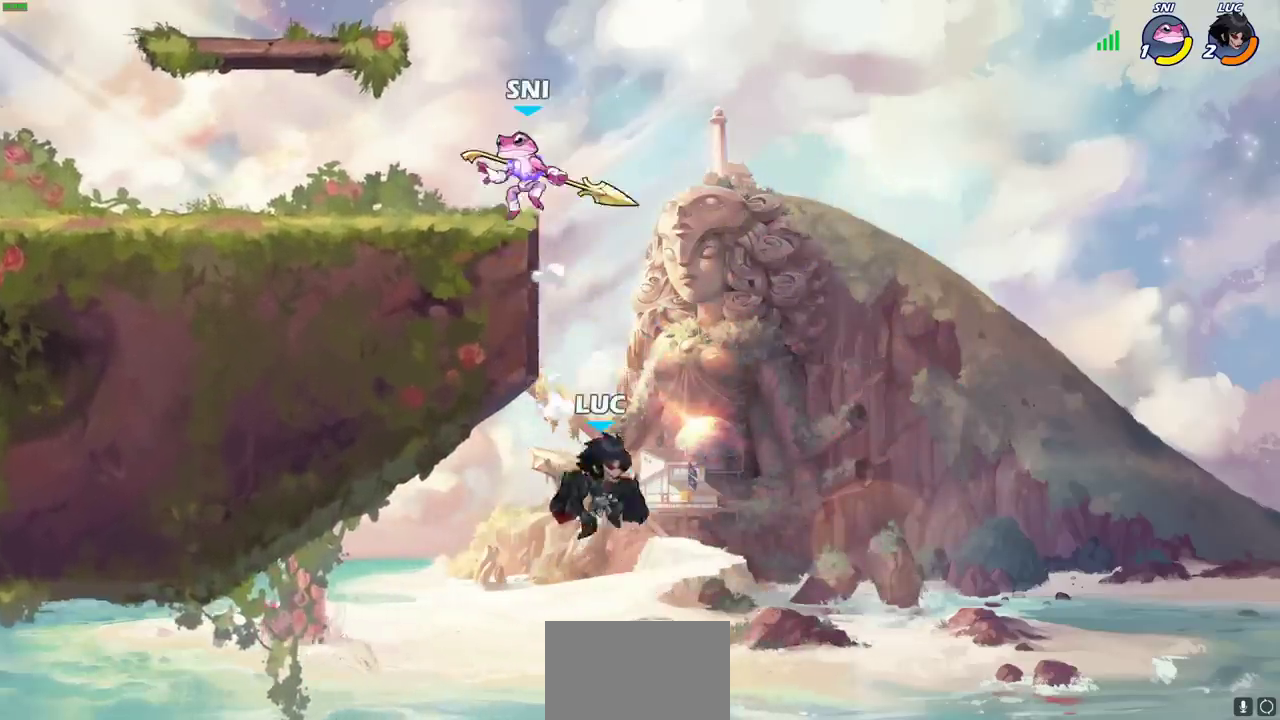
{"dt_ms": 400, "buttons": [], "left_stick": "up-left", "right_stick": "center", "events": [[33, "CROSS", "up"], [33, "left_stick", "up-left"], [67, "CIRCLE", "down"], [233, "CIRCLE", "up"]]}